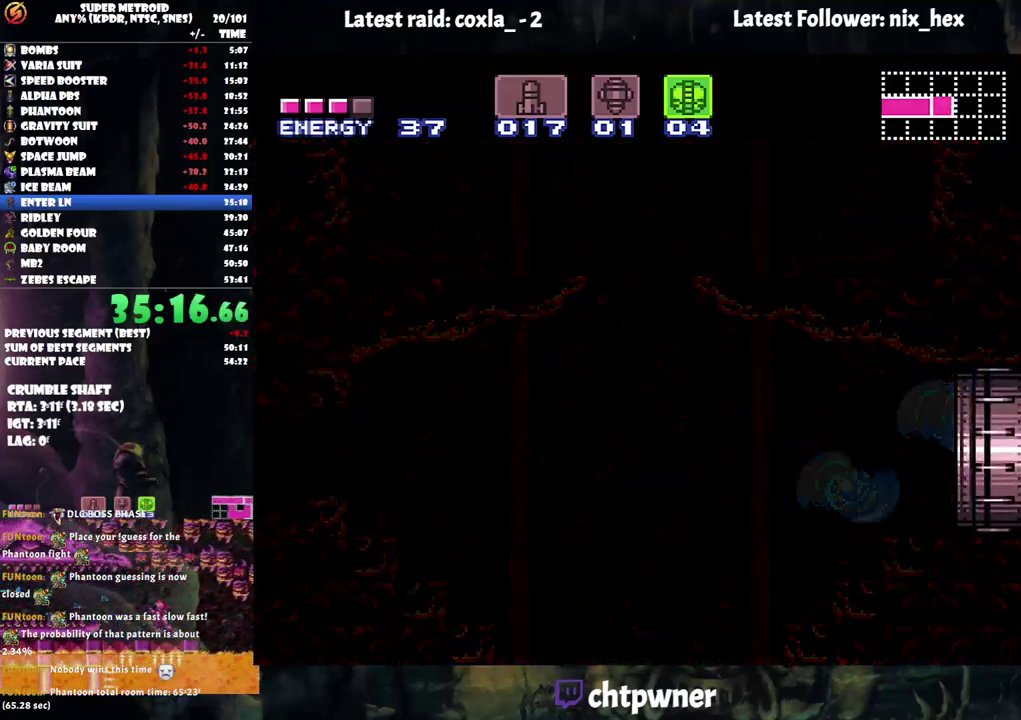
Gameplay with a controller (Nintendo layout); each line is a JSON object with the inputs held at the frame after it. "events" lists button and stick changes between this image and that frame as [ms after this image, input, new state], when the widget could be followed in between. Not read: L3 R3.
{"buttons": ["DPAD_RIGHT"], "events": []}
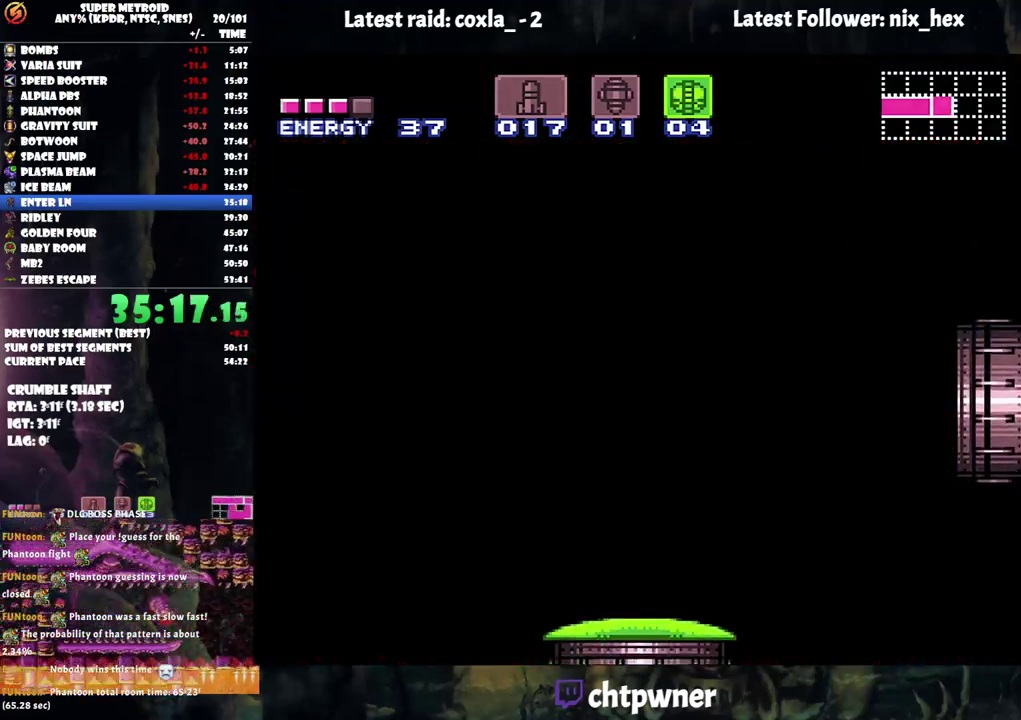
{"buttons": ["DPAD_RIGHT"], "events": [[150, "B", "down"], [250, "B", "up"]]}
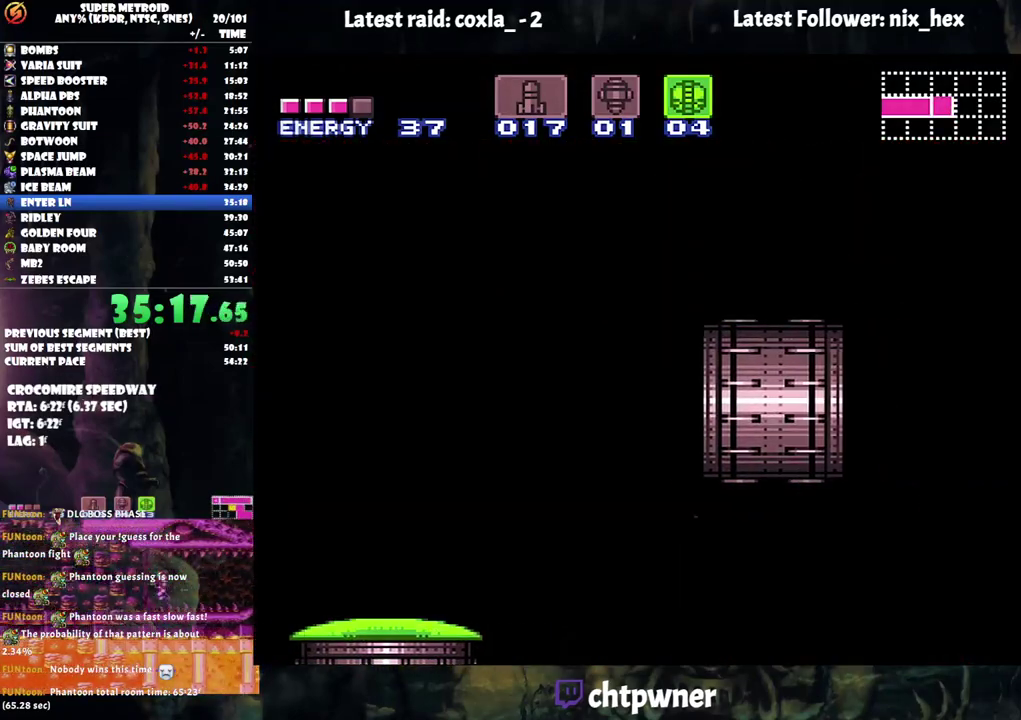
{"buttons": ["DPAD_RIGHT"], "events": []}
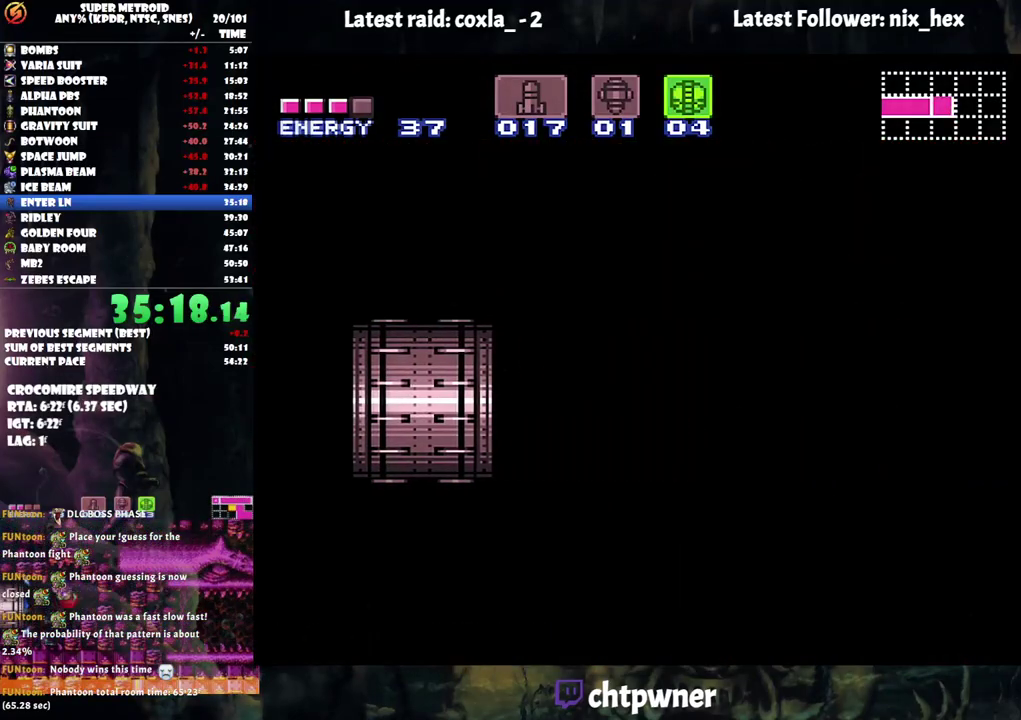
{"buttons": ["DPAD_RIGHT"], "events": [[83, "B", "down"], [250, "B", "up"]]}
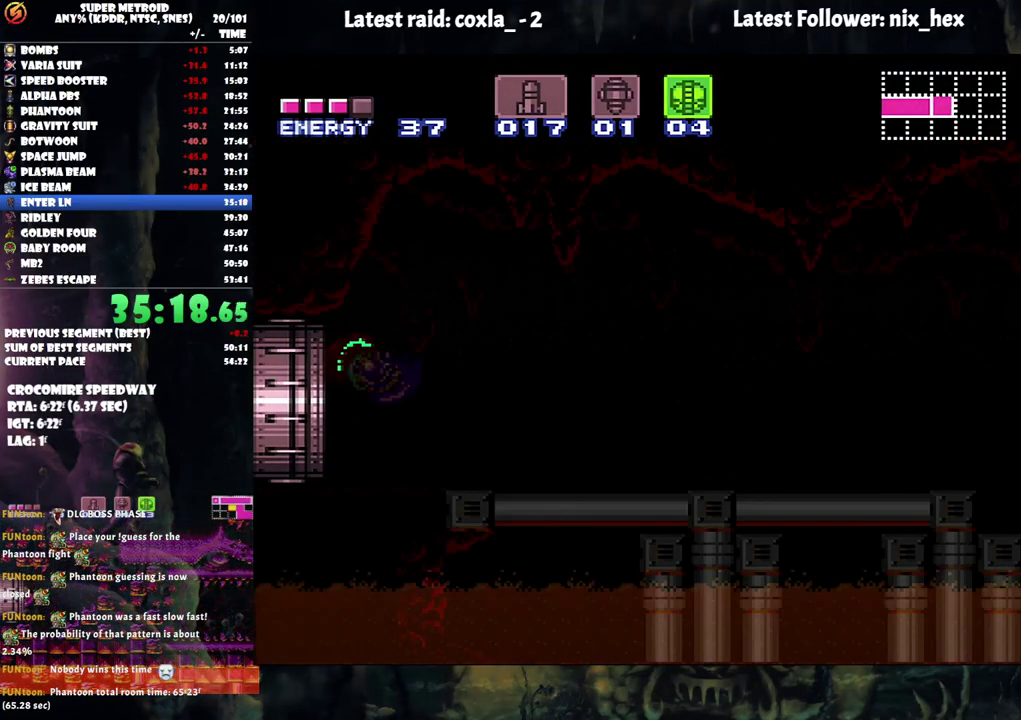
{"buttons": ["DPAD_RIGHT"], "events": []}
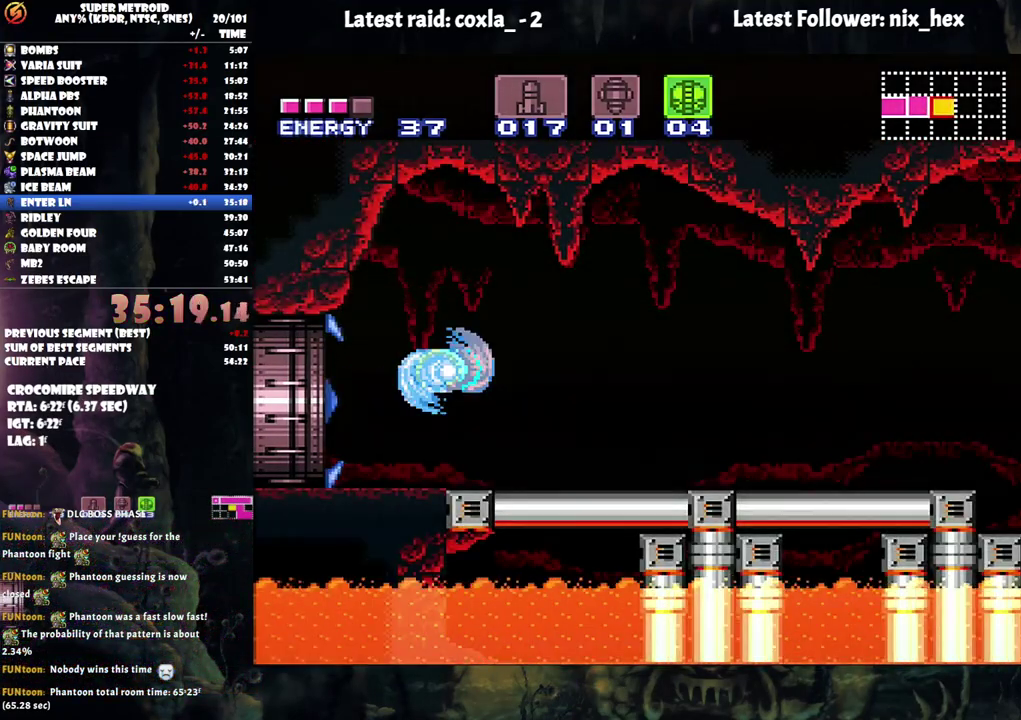
{"buttons": ["DPAD_RIGHT"], "events": [[283, "B", "down"], [483, "B", "up"]]}
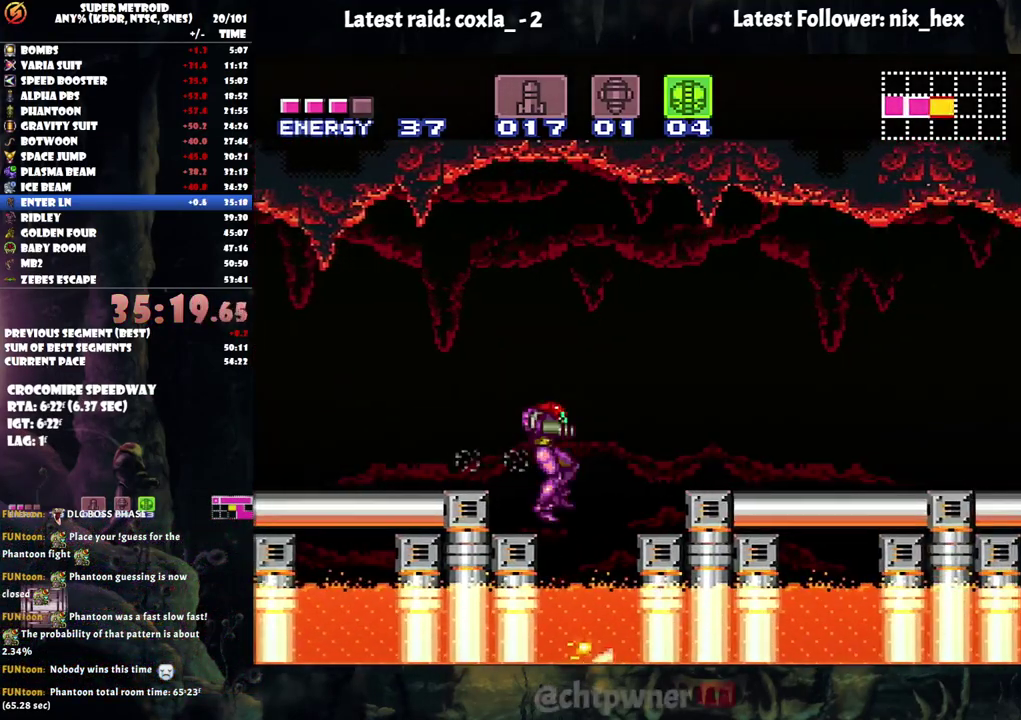
{"buttons": [], "events": [[267, "DPAD_RIGHT", "up"]]}
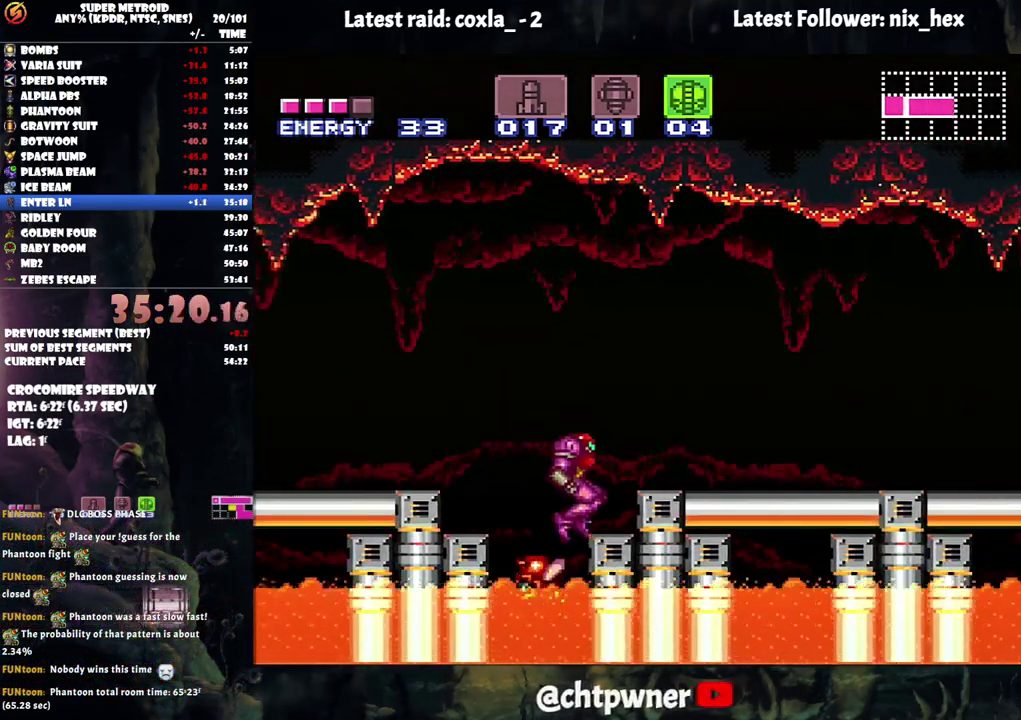
{"buttons": ["DPAD_UP"], "events": [[100, "B", "down"], [150, "B", "up"], [267, "Y", "down"], [283, "DPAD_UP", "down"], [367, "Y", "up"]]}
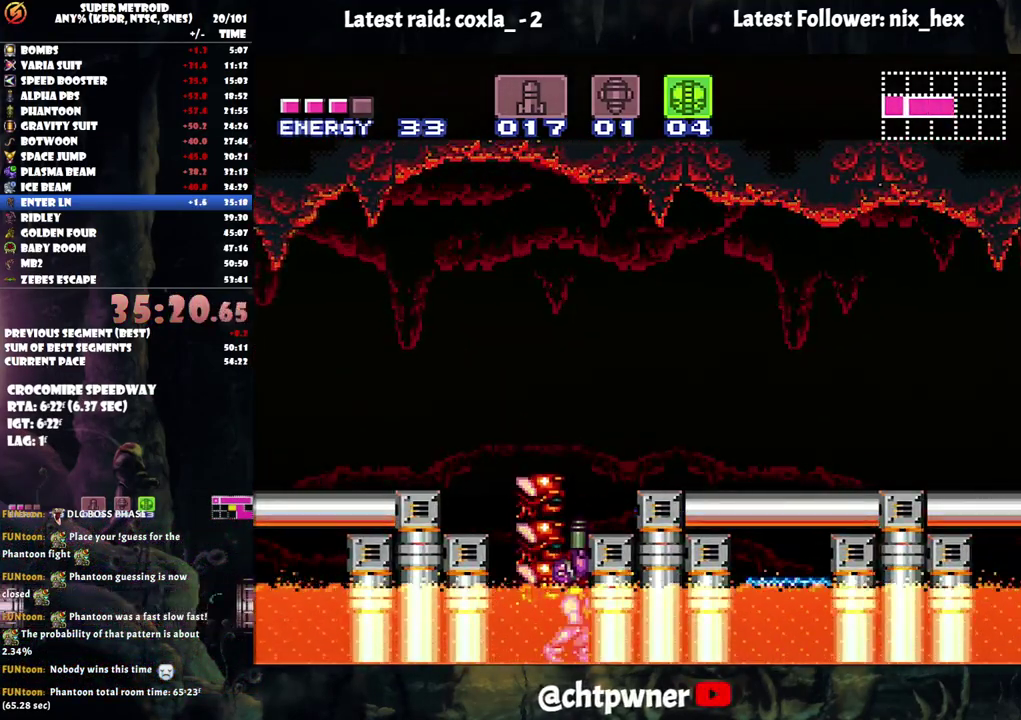
{"buttons": ["B", "DPAD_UP", "DPAD_RIGHT"], "events": [[33, "B", "down"], [83, "Y", "down"], [283, "Y", "up"], [333, "DPAD_RIGHT", "down"], [417, "DPAD_UP", "up"], [483, "DPAD_UP", "down"]]}
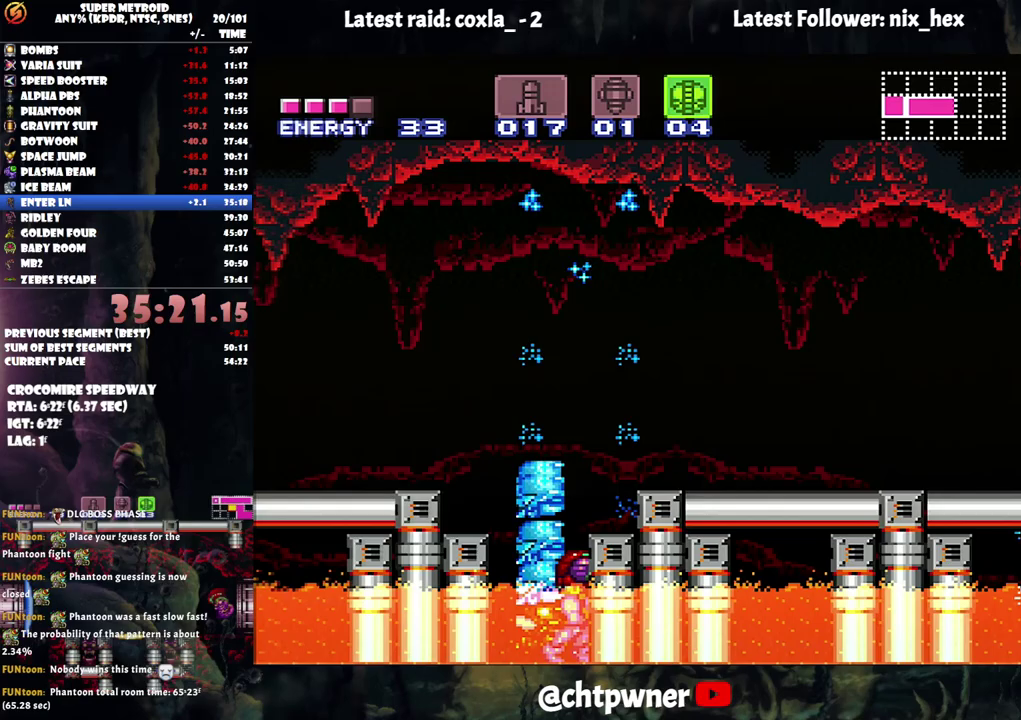
{"buttons": ["B"], "events": [[33, "B", "up"], [33, "DPAD_RIGHT", "up"], [33, "Y", "down"], [167, "Y", "up"], [250, "Y", "down"], [300, "Y", "up"], [450, "B", "down"], [500, "DPAD_UP", "up"]]}
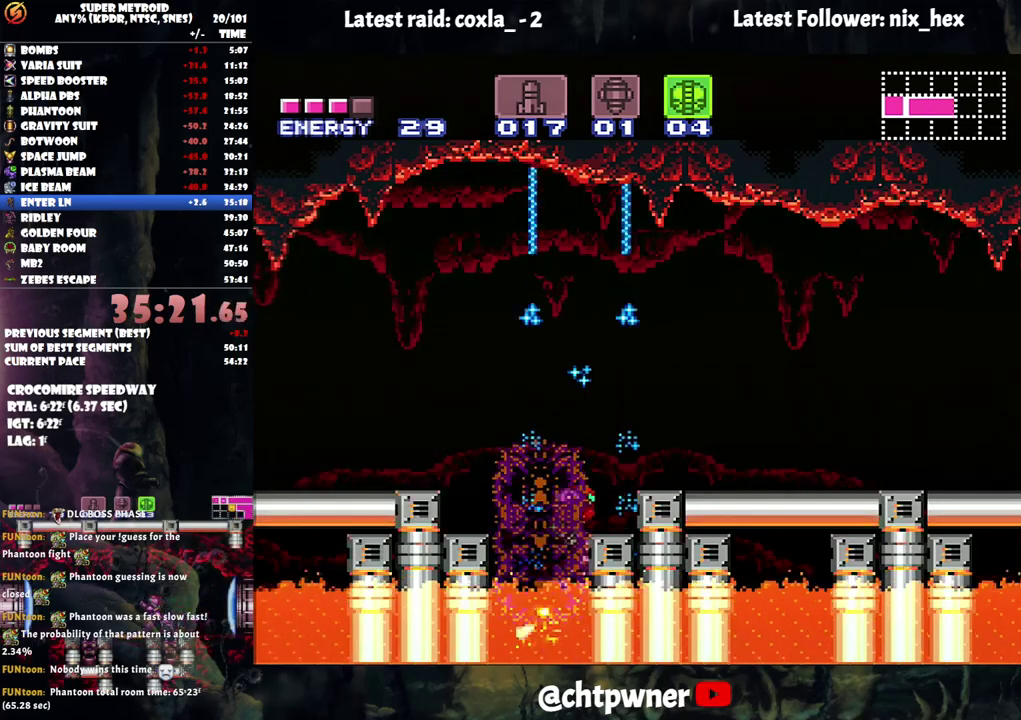
{"buttons": ["B", "DPAD_UP"], "events": [[133, "DPAD_RIGHT", "down"], [317, "B", "up"], [400, "DPAD_RIGHT", "up"], [467, "B", "down"], [467, "DPAD_UP", "down"]]}
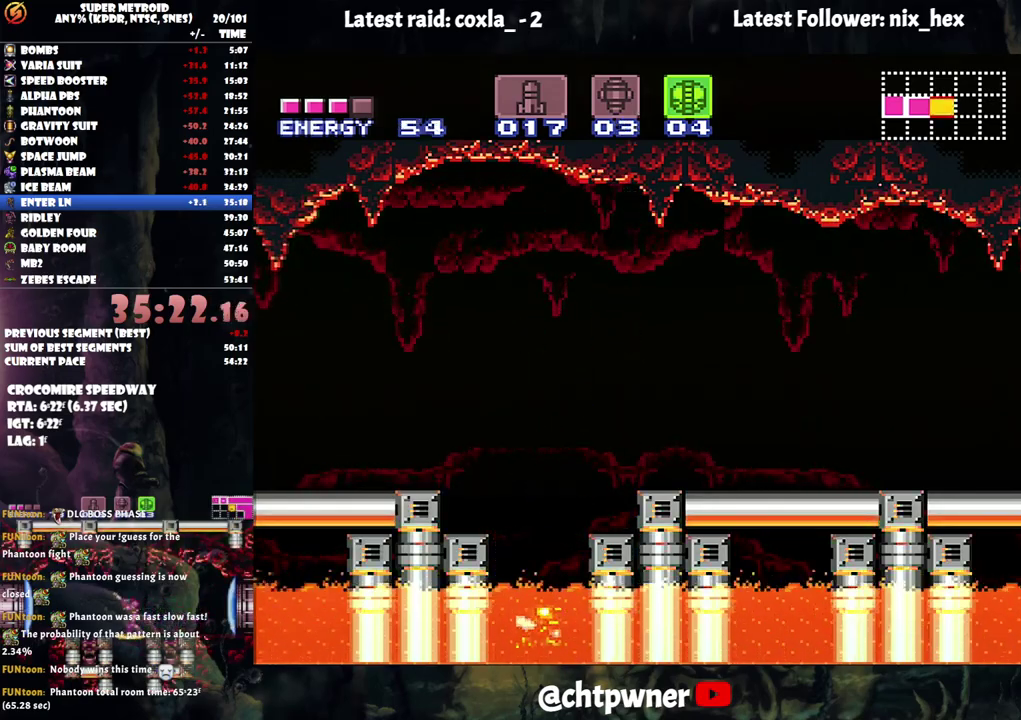
{"buttons": ["Y"], "events": [[133, "DPAD_RIGHT", "down"], [217, "DPAD_UP", "up"], [300, "B", "up"], [450, "DPAD_RIGHT", "up"], [467, "Y", "down"]]}
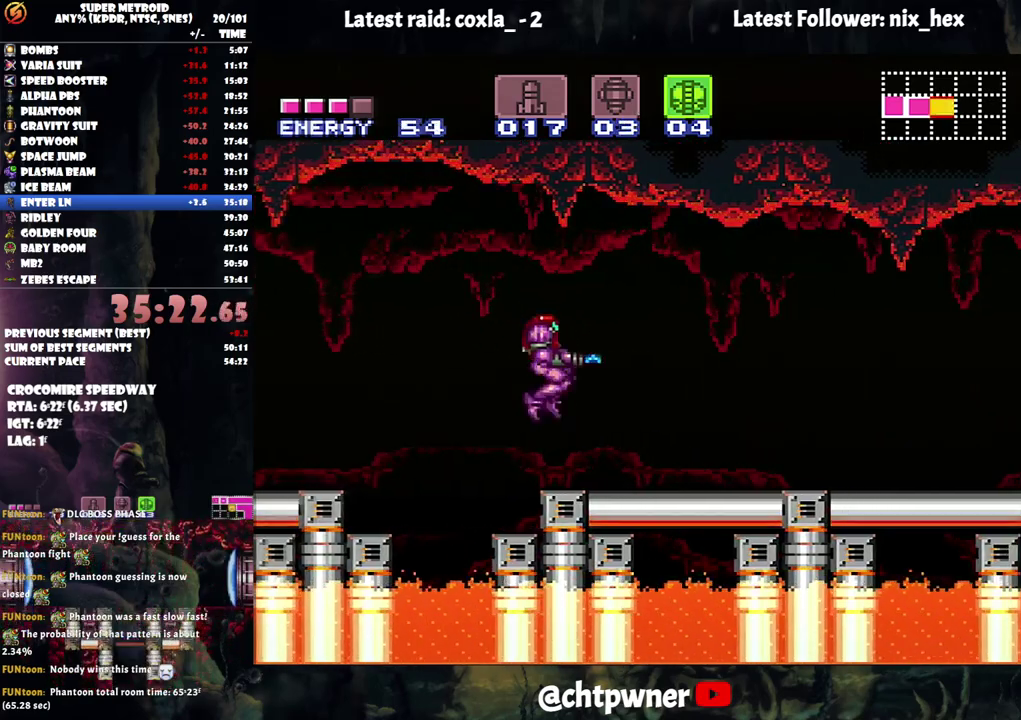
{"buttons": ["A", "DPAD_RIGHT"], "events": [[17, "DPAD_RIGHT", "down"], [100, "Y", "up"], [183, "A", "down"]]}
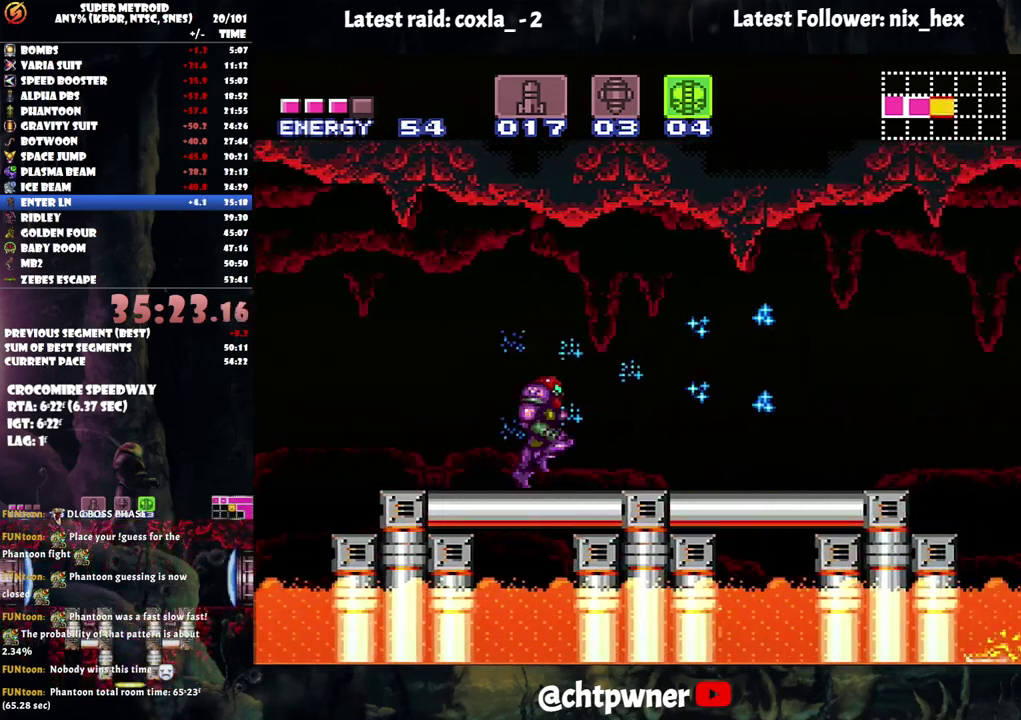
{"buttons": ["A", "DPAD_RIGHT"], "events": [[317, "B", "down"], [450, "B", "up"]]}
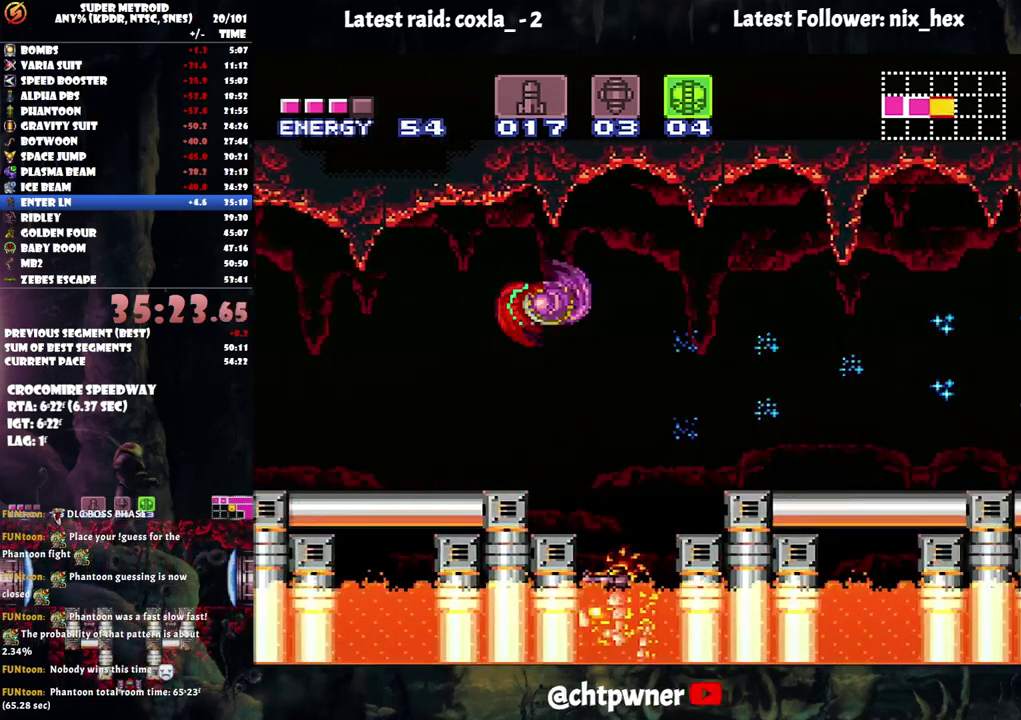
{"buttons": ["A", "DPAD_RIGHT"], "events": []}
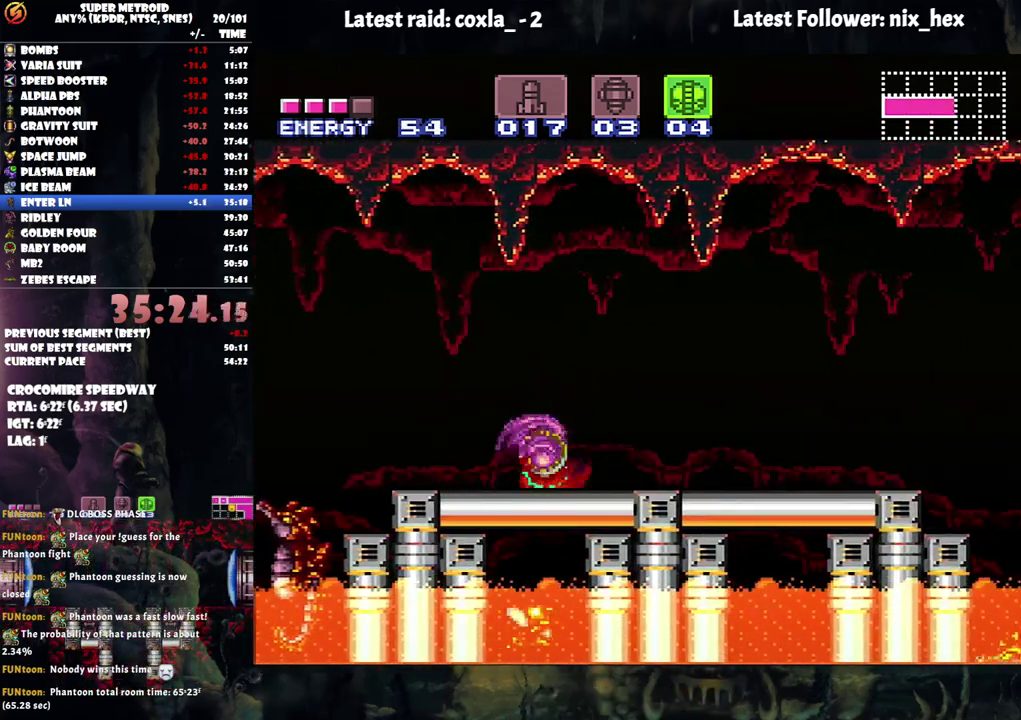
{"buttons": ["A", "B", "DPAD_RIGHT"], "events": [[483, "B", "down"]]}
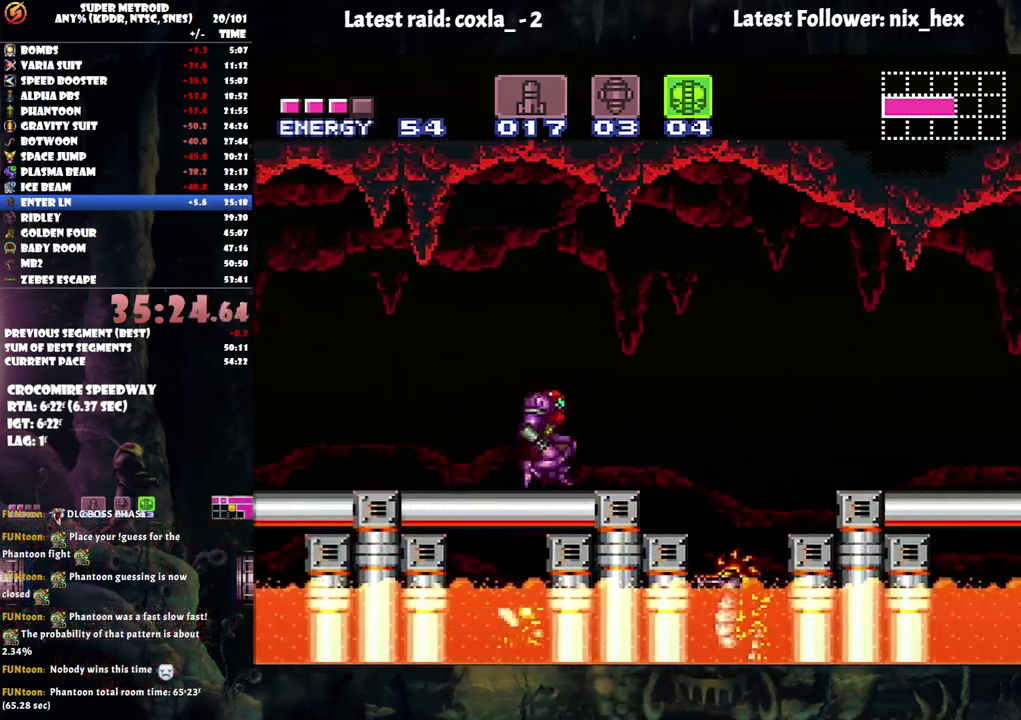
{"buttons": ["A", "Y", "DPAD_RIGHT"], "events": [[100, "B", "up"], [400, "Y", "down"]]}
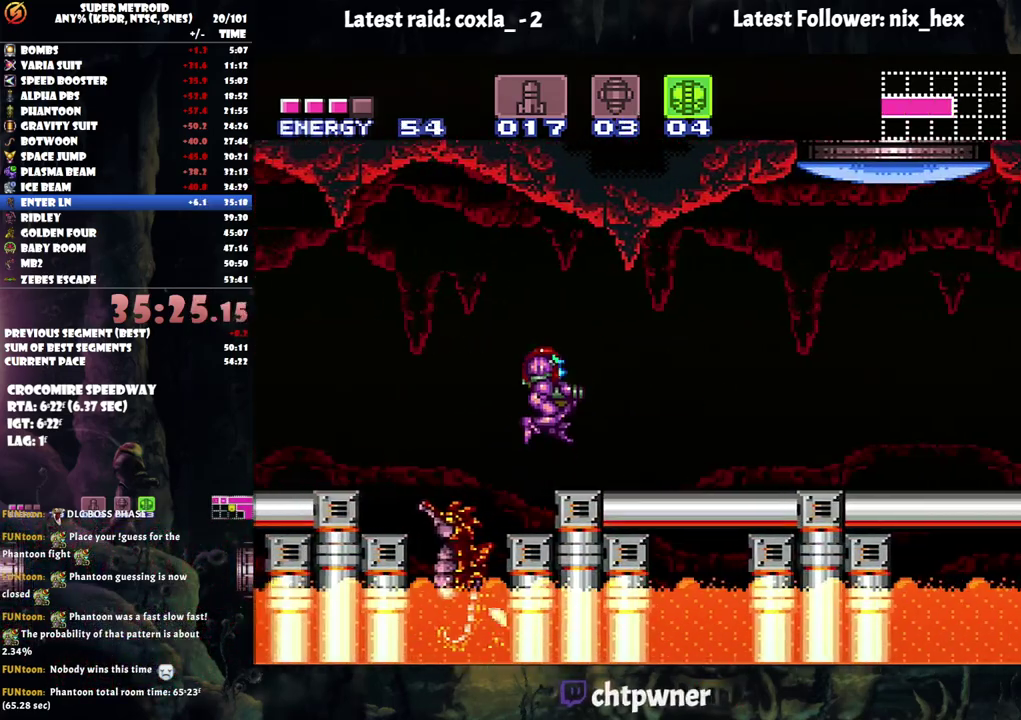
{"buttons": ["A", "Y", "DPAD_RIGHT"], "events": []}
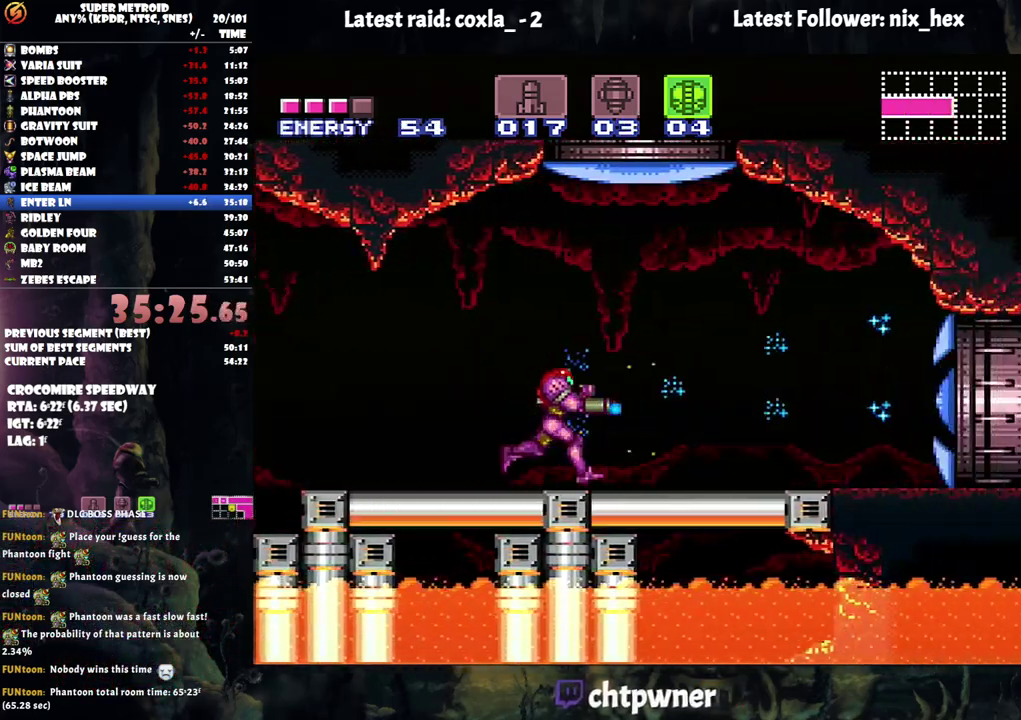
{"buttons": ["A", "Y", "DPAD_RIGHT"], "events": []}
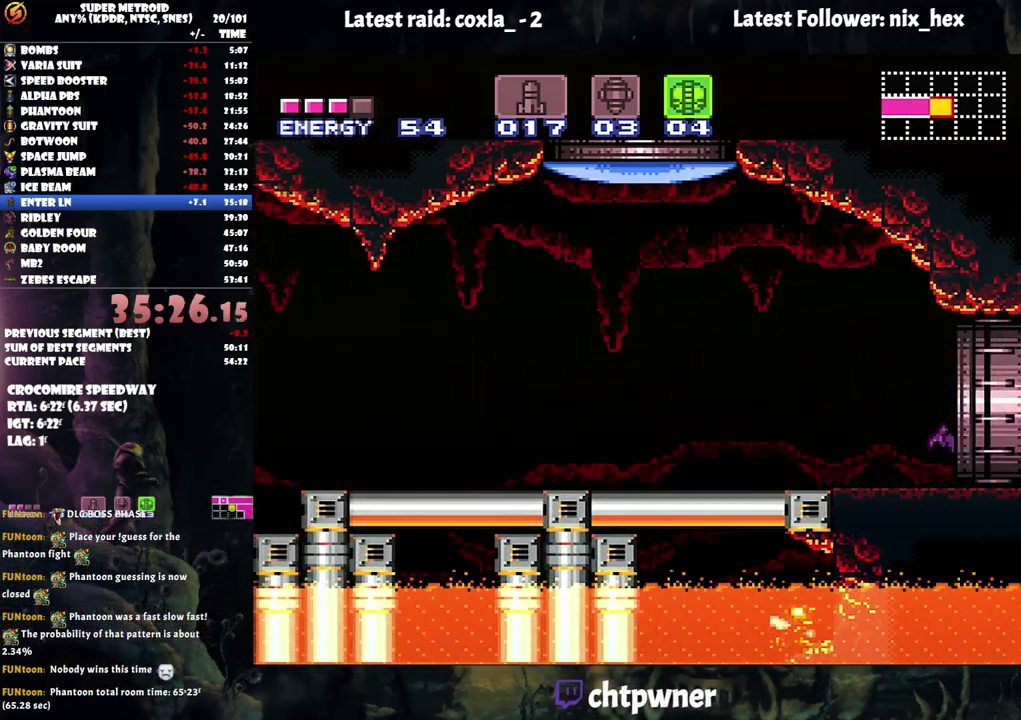
{"buttons": ["DPAD_RIGHT"], "events": [[250, "A", "up"], [250, "Y", "up"]]}
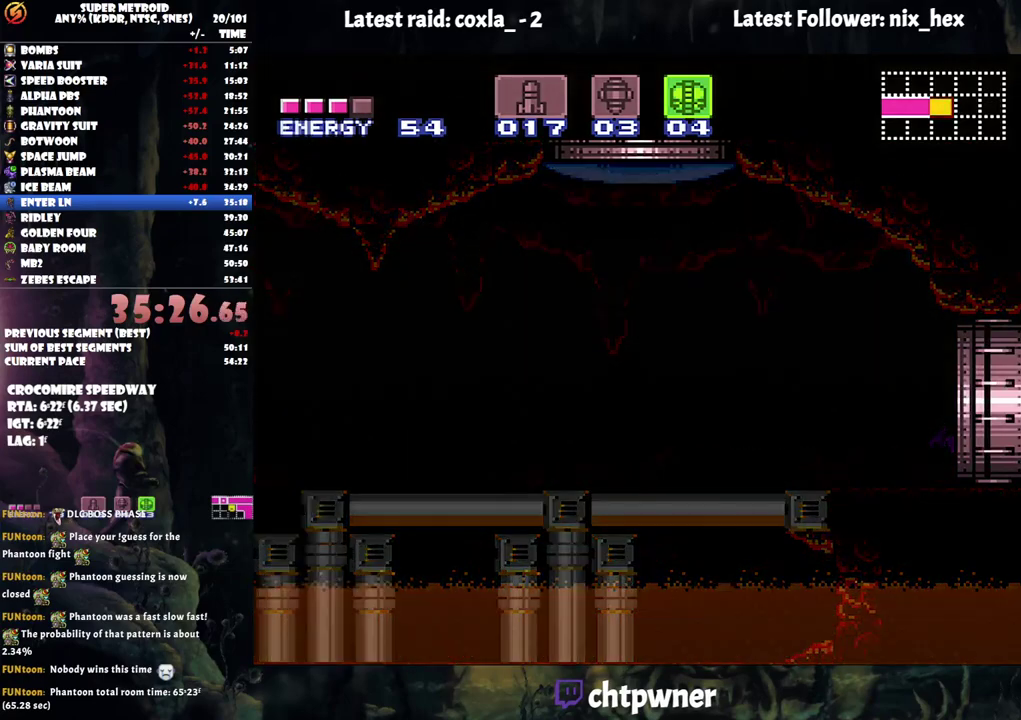
{"buttons": ["DPAD_RIGHT"], "events": []}
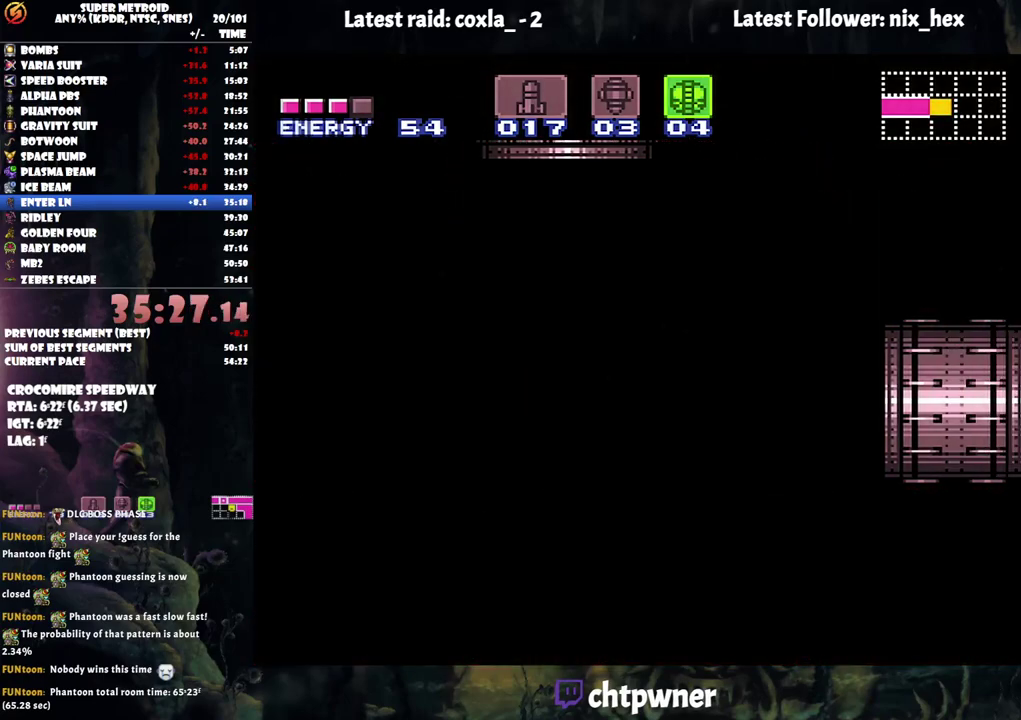
{"buttons": ["DPAD_RIGHT"], "events": []}
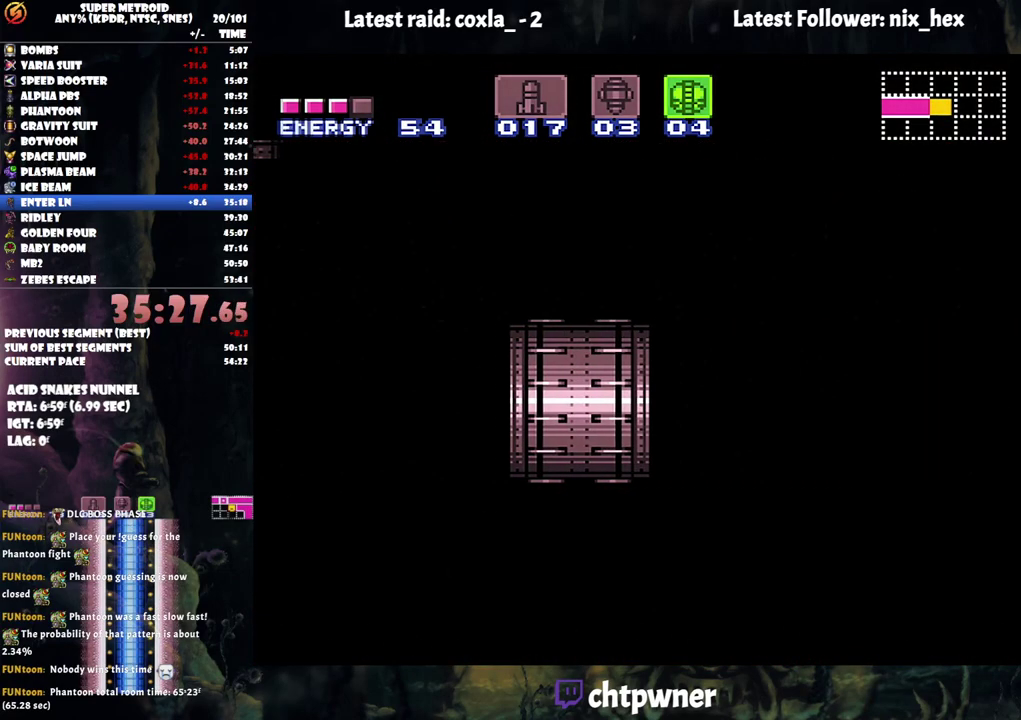
{"buttons": ["DPAD_RIGHT"], "events": []}
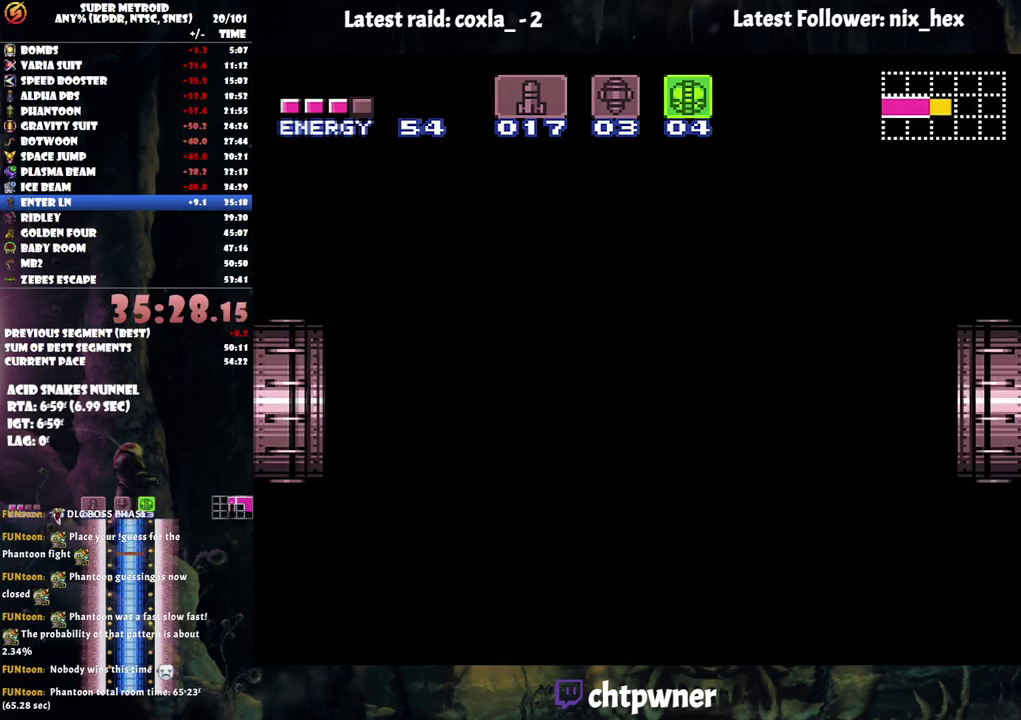
{"buttons": ["DPAD_RIGHT"], "events": []}
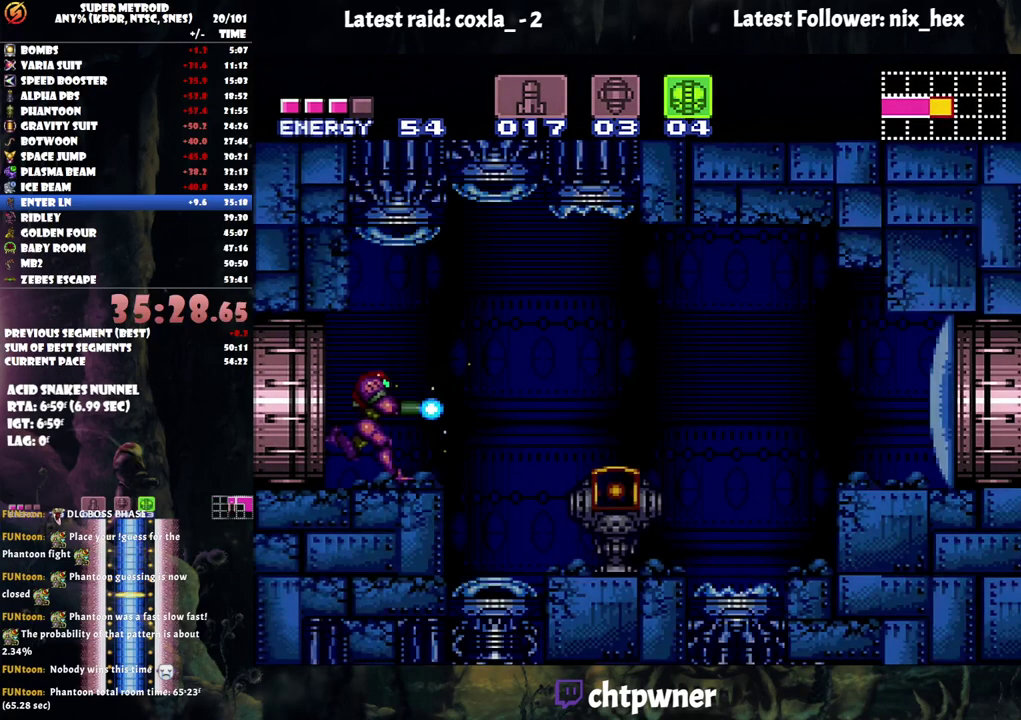
{"buttons": ["DPAD_RIGHT"], "events": [[183, "B", "down"], [333, "B", "up"]]}
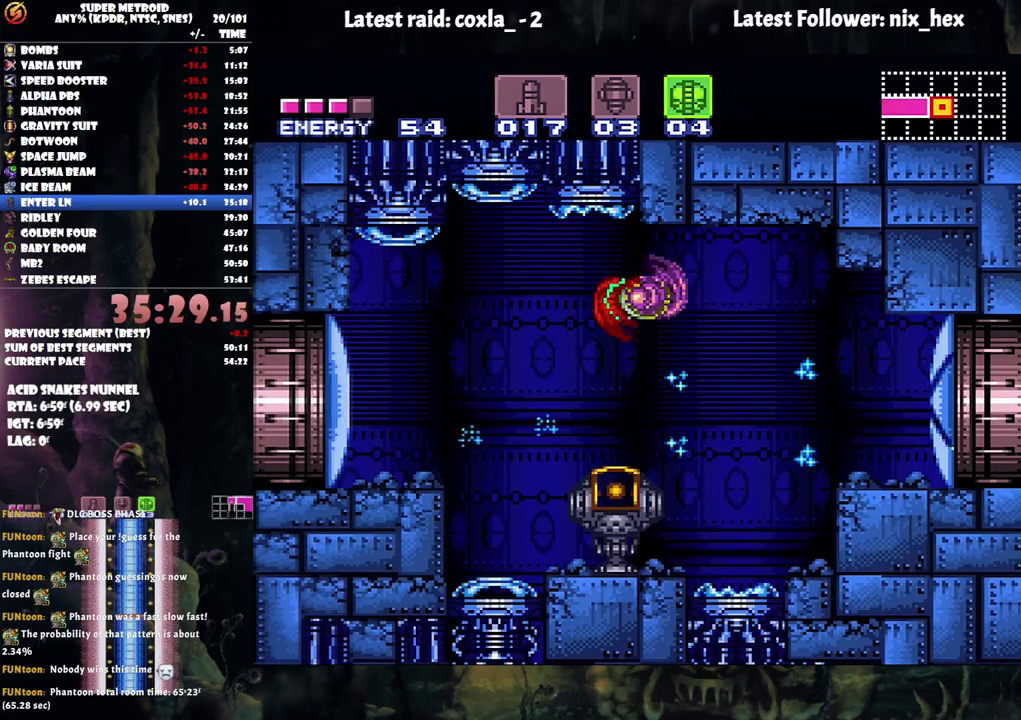
{"buttons": ["DPAD_RIGHT"], "events": [[317, "B", "down"], [450, "B", "up"]]}
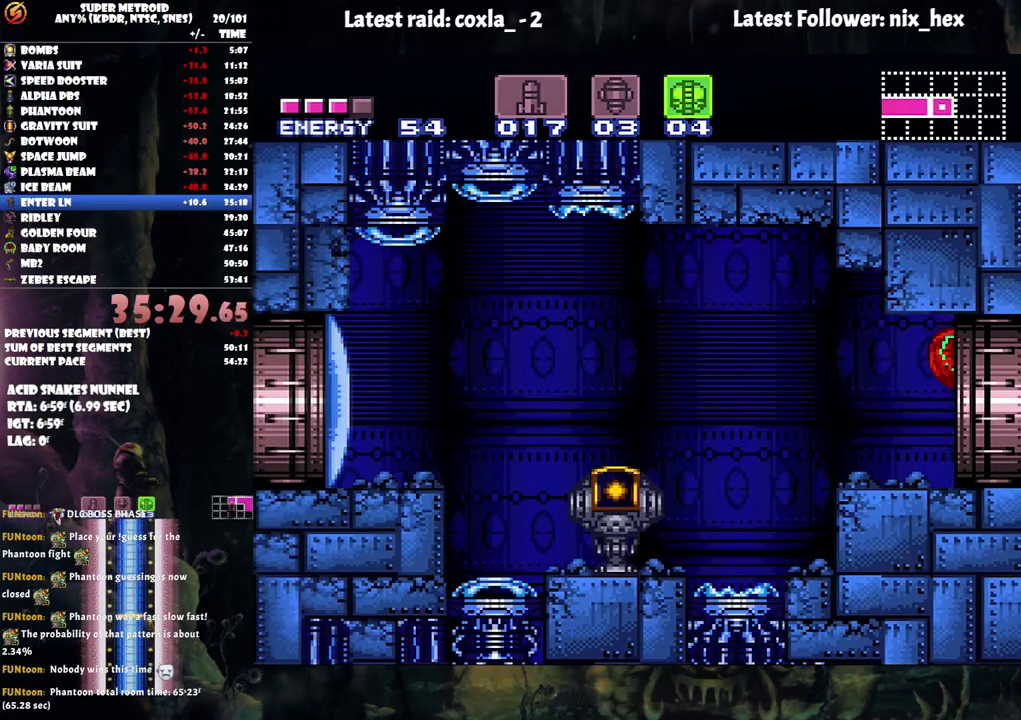
{"buttons": ["DPAD_DOWN", "DPAD_RIGHT"], "events": [[500, "DPAD_DOWN", "down"]]}
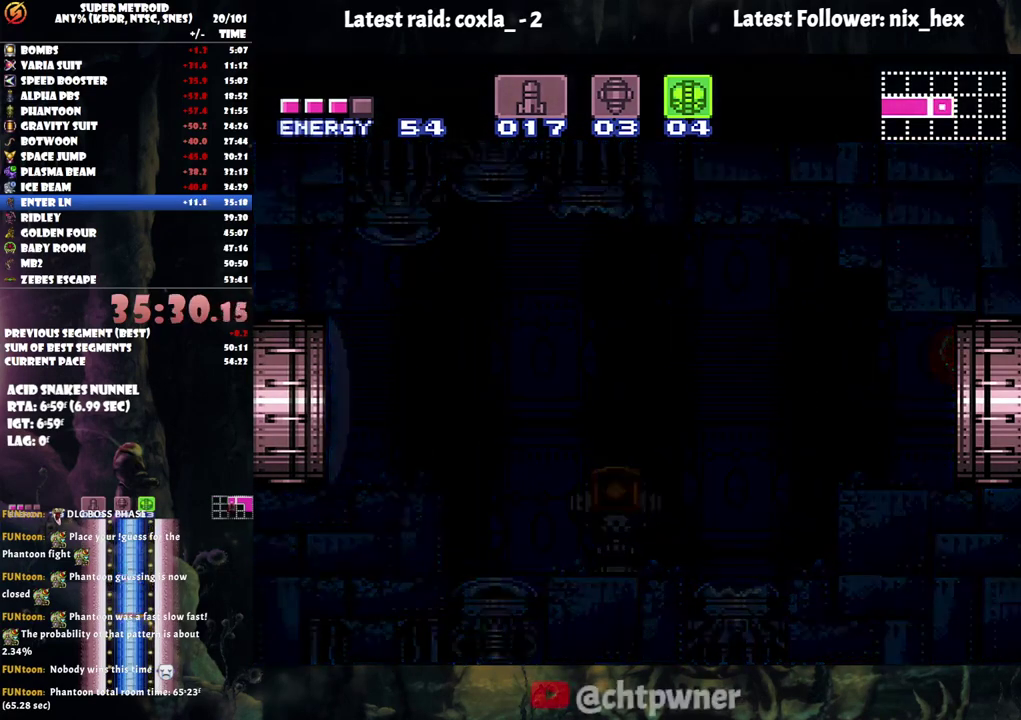
{"buttons": ["DPAD_RIGHT"], "events": [[300, "DPAD_DOWN", "up"]]}
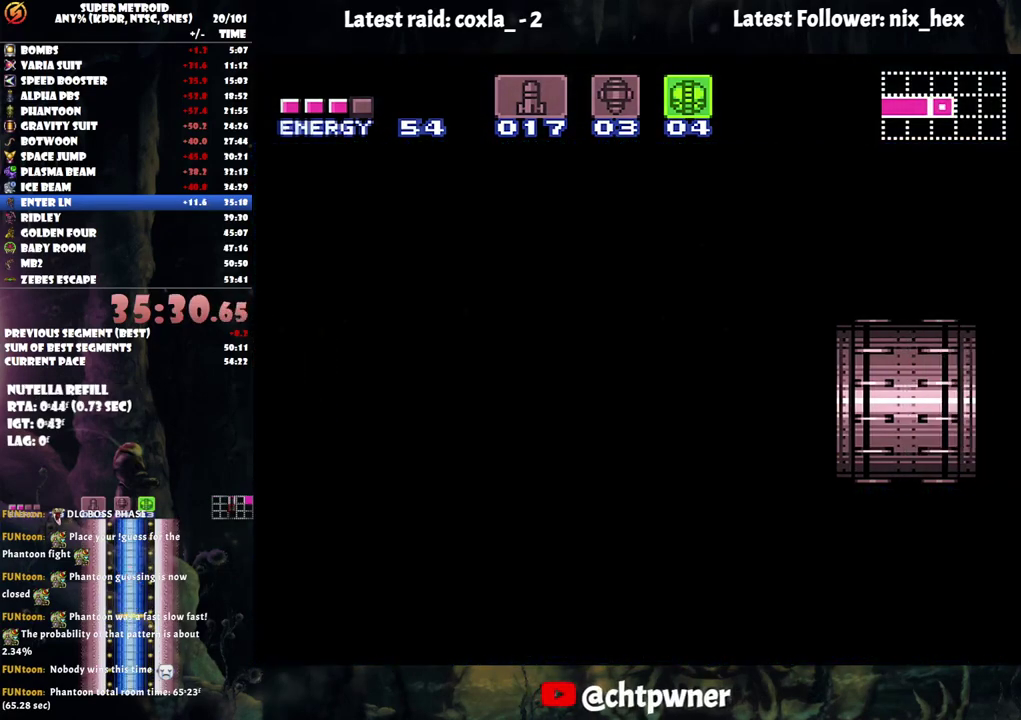
{"buttons": ["DPAD_RIGHT"], "events": []}
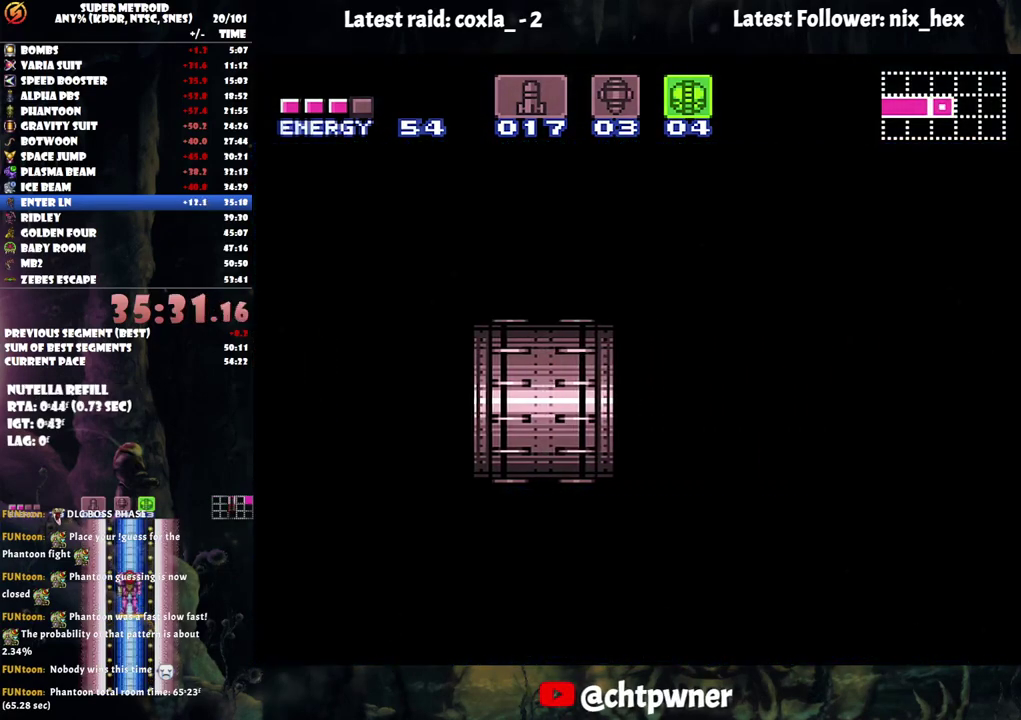
{"buttons": ["DPAD_RIGHT"], "events": []}